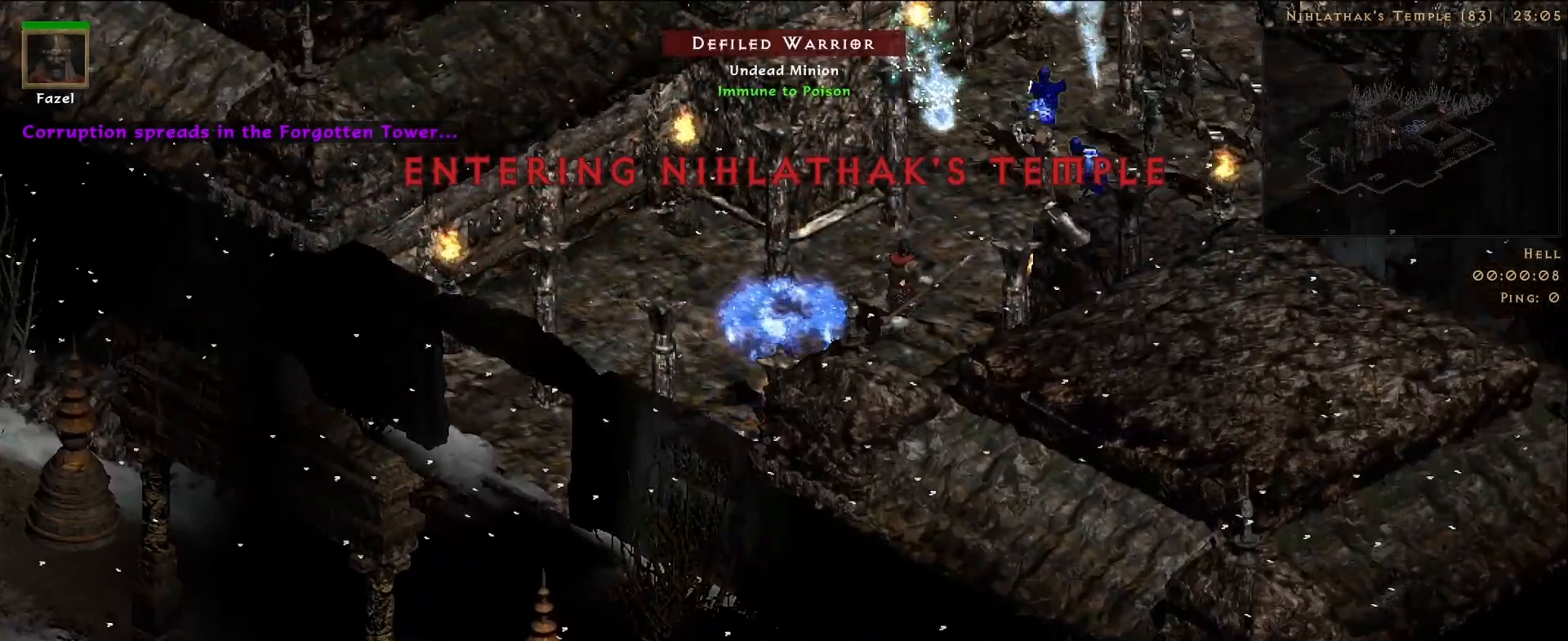
Gameplay with keyboard and mouse; each line is a JSON object with the keys and mouse buttons held at the frame after it. "events" lists presses ("down") and releases ("up") of "1", "2", "3", "4", "5", "a", "alt", "b", "c", "ctrl", "d", "e", "f", "g", "q", "r", "s", "shift", "space", "t", "tab", "v", "w", "x", "z", "mouse_left", "mouse_wheel", "mouse_right", "mouse_mb4" and "mouse_mb5" between this image and that frame as [ms after this image, input, new state], when the widget could be followed in between. "mouse_left", "mouse_wheel", "mouse_right", "mouse_mb4", "mouse_mb5" = the "left", "wheel", "right", "mb4", "mb5" buttons of the "mouse" list. No other keys are recorded. "wheel" means that the mouse wheel is clicked or scrolled. Mouse movement is not recorded.
{"keys": [], "mouse": [], "events": []}
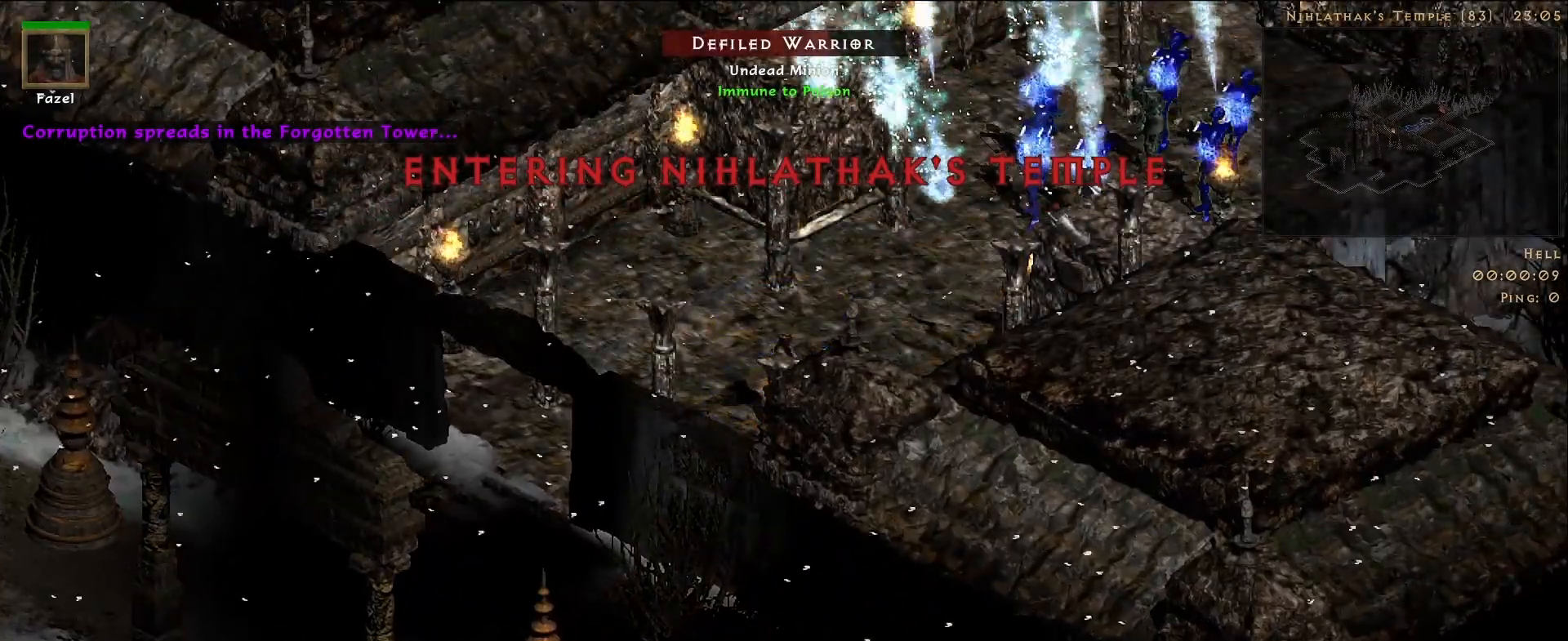
{"keys": [], "mouse": ["right"], "events": [[317, "f", "down"], [400, "mouse_right", "down"], [483, "f", "up"]]}
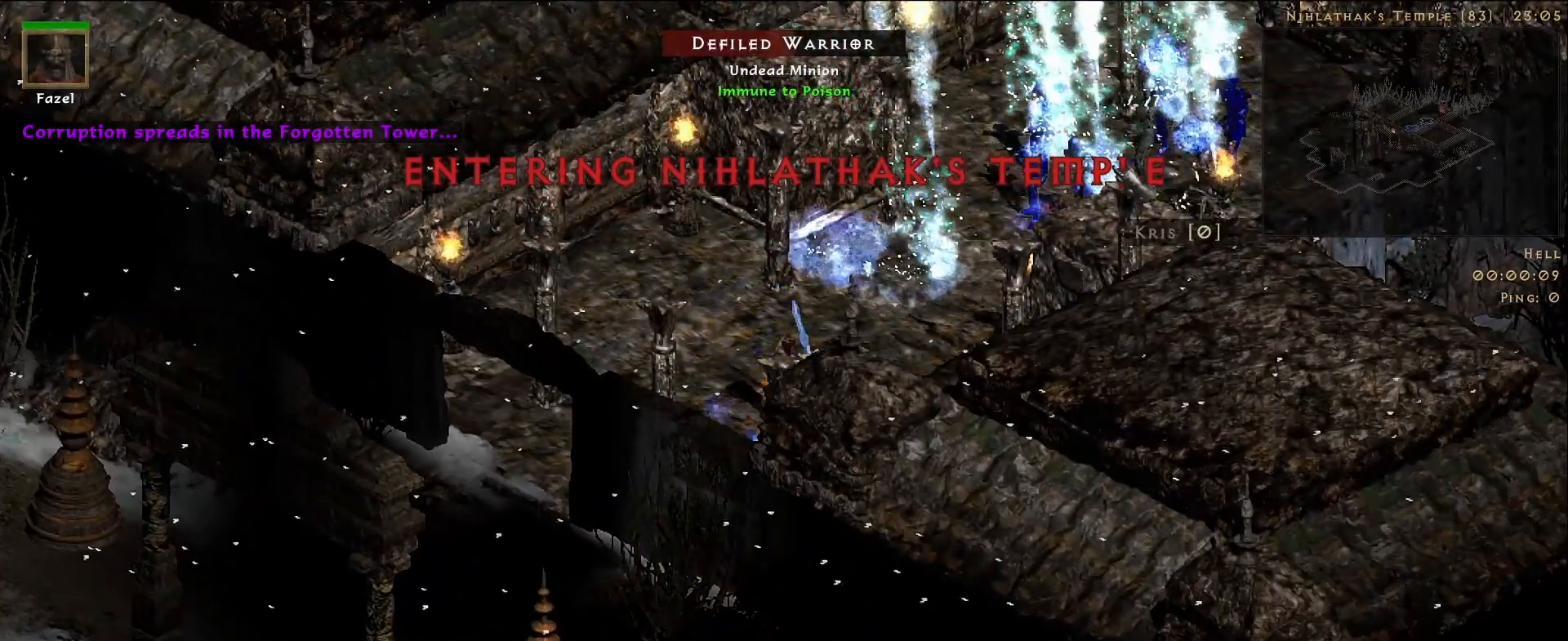
{"keys": [], "mouse": [], "events": [[83, "mouse_right", "up"], [183, "mouse_right", "down"], [350, "mouse_right", "up"]]}
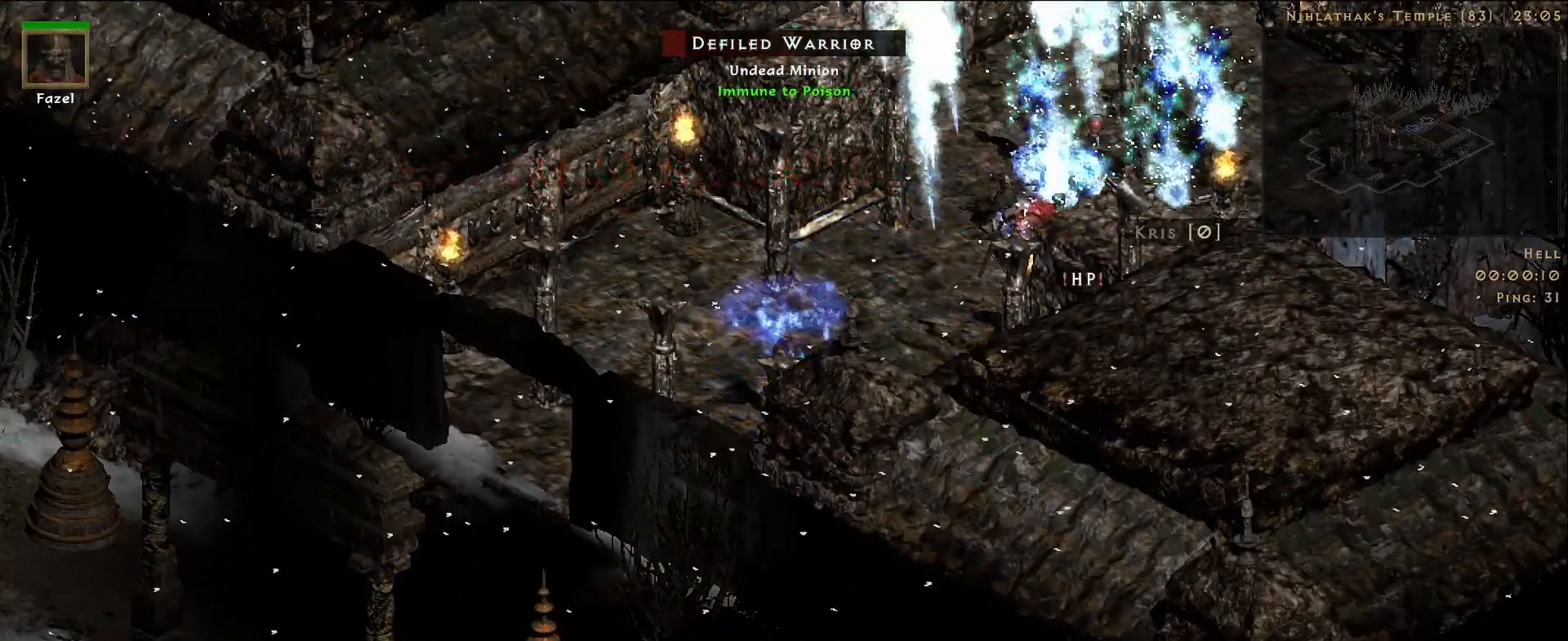
{"keys": [], "mouse": [], "events": []}
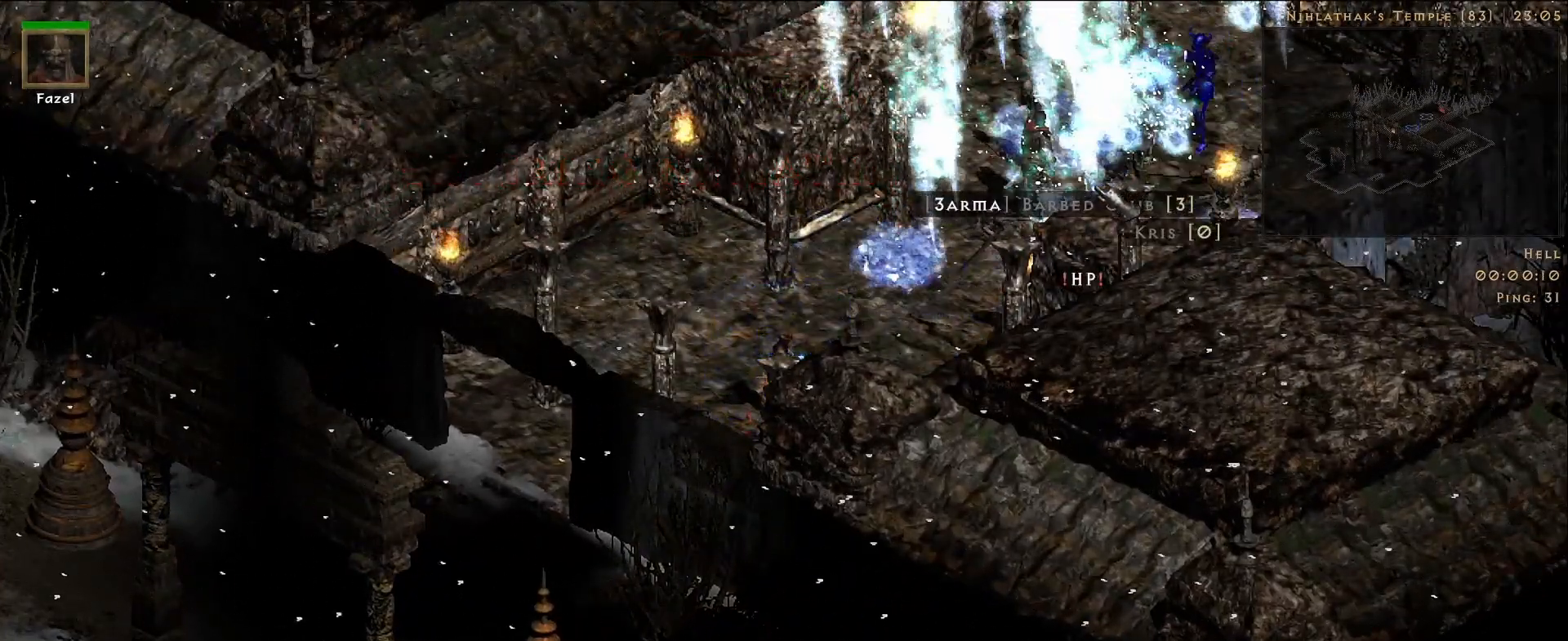
{"keys": ["f"], "mouse": [], "events": [[383, "f", "down"]]}
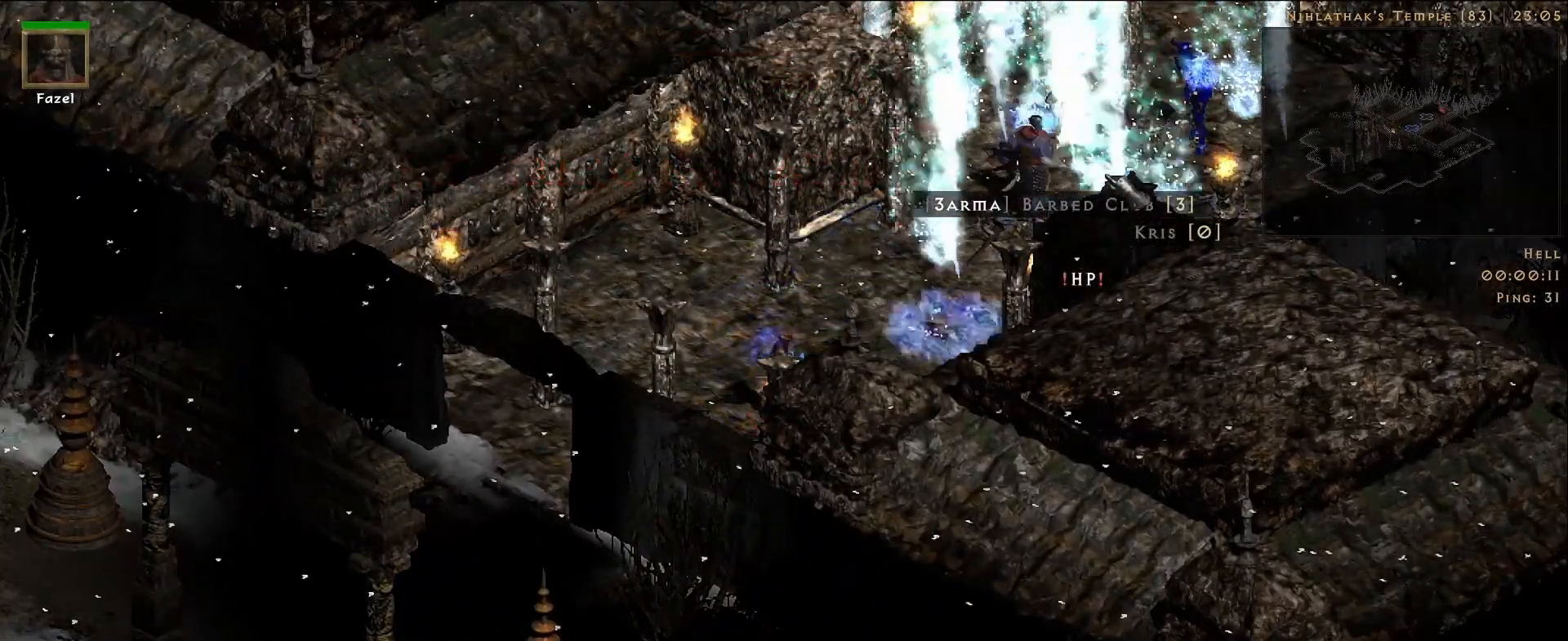
{"keys": [], "mouse": [], "events": [[17, "mouse_right", "down"], [50, "f", "up"], [233, "mouse_right", "up"]]}
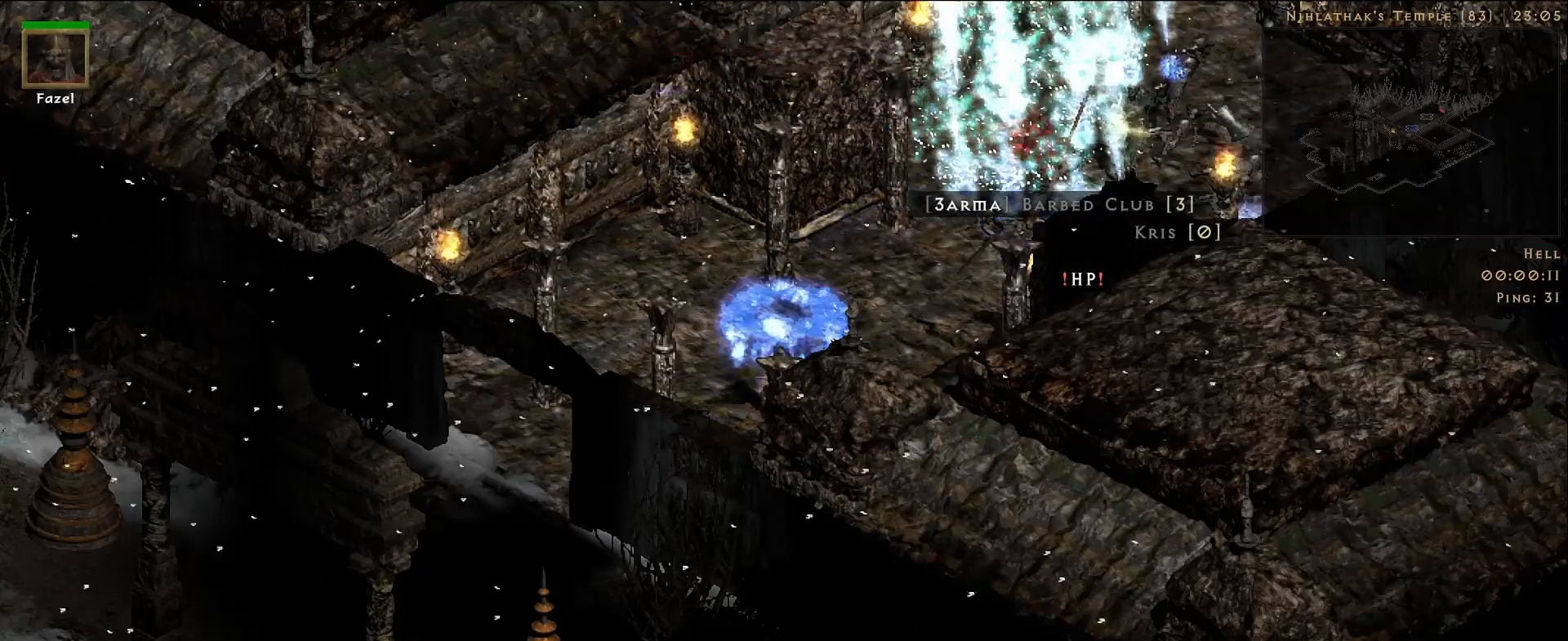
{"keys": [], "mouse": [], "events": []}
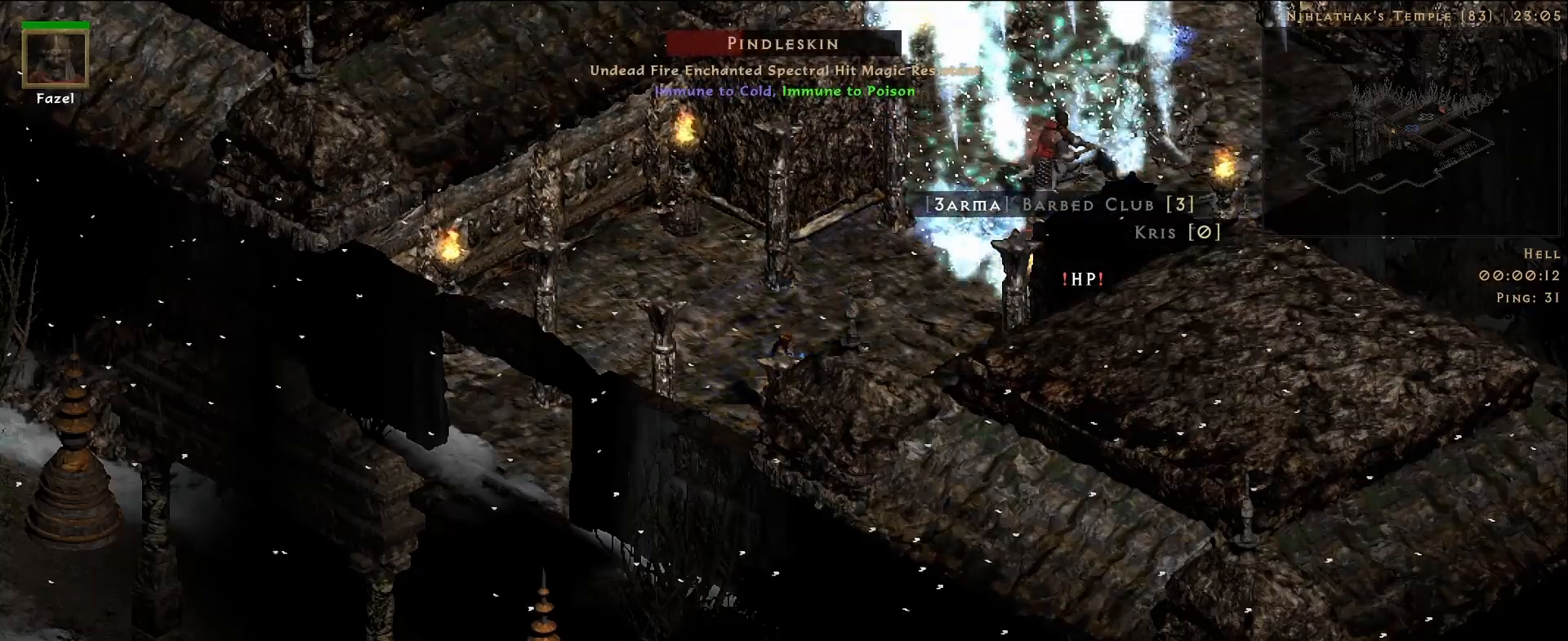
{"keys": [], "mouse": [], "events": []}
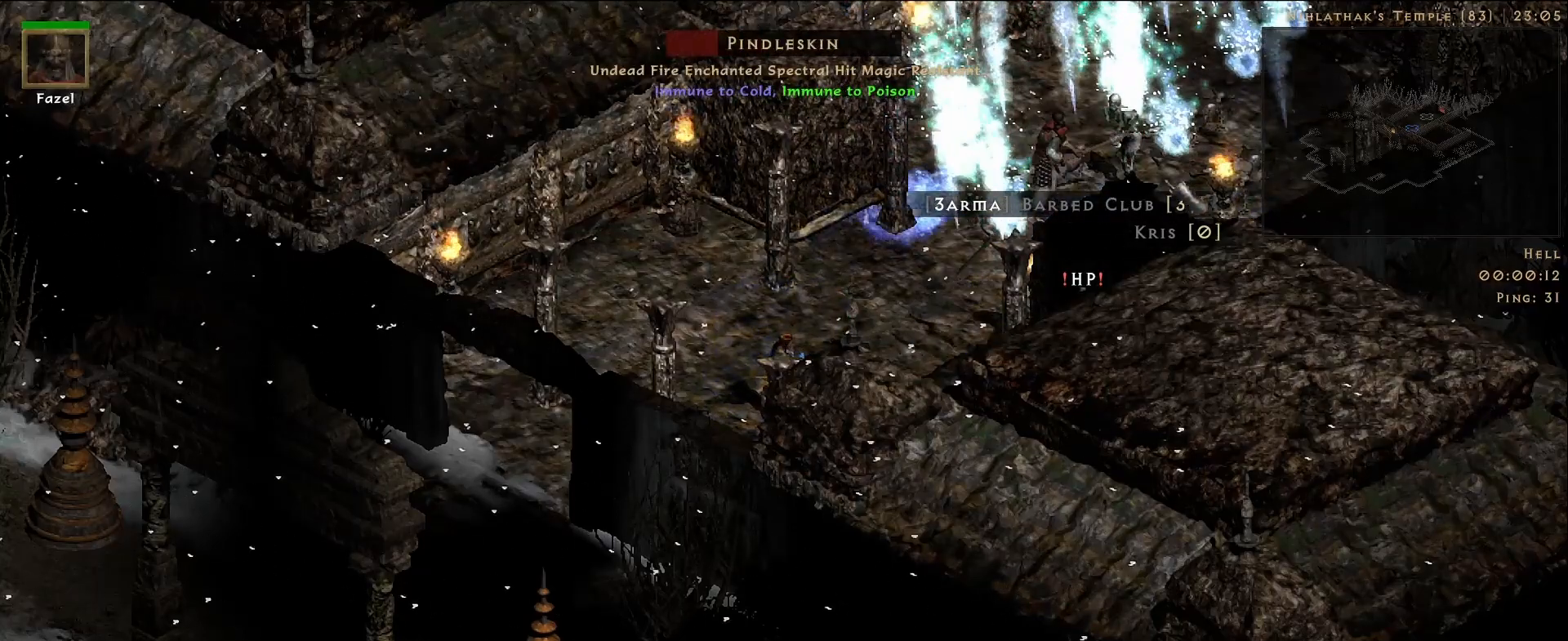
{"keys": [], "mouse": [], "events": []}
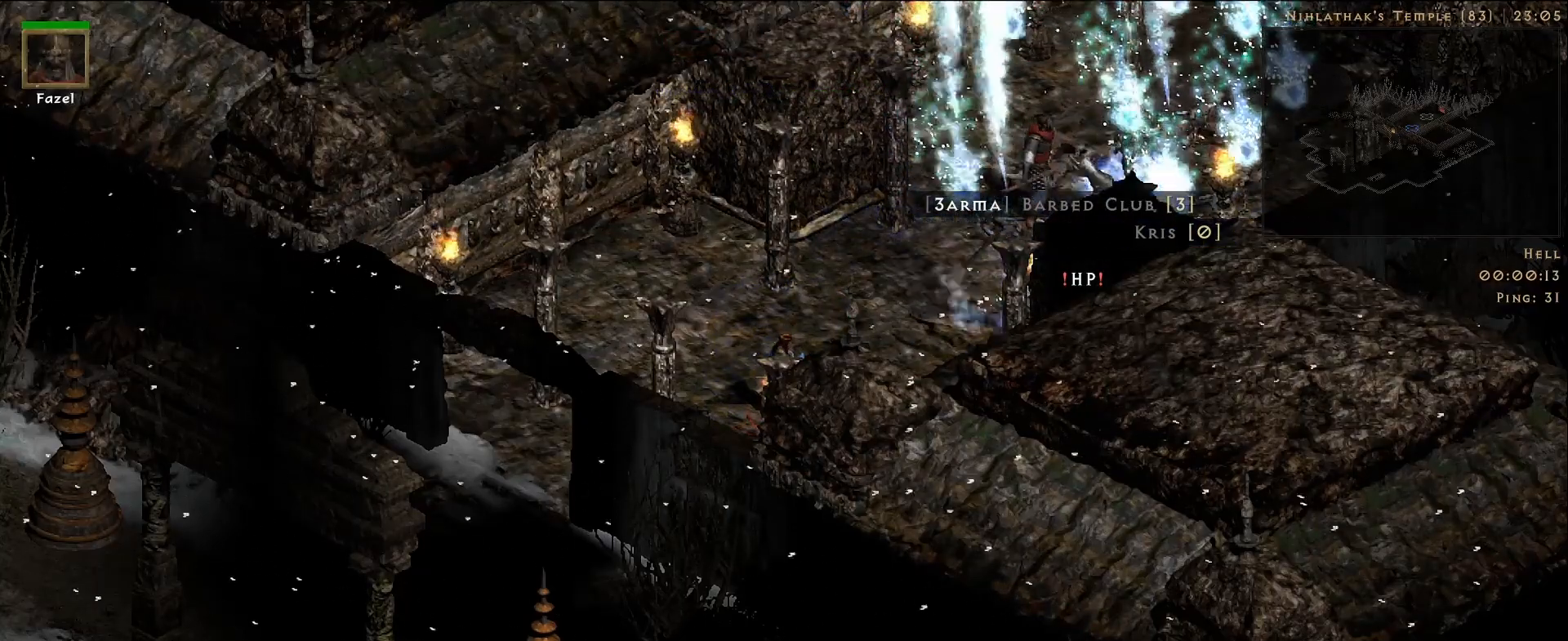
{"keys": [], "mouse": ["right"], "events": [[67, "mouse_left", "down"], [183, "mouse_left", "up"], [283, "d", "down"], [383, "mouse_right", "down"], [433, "d", "up"]]}
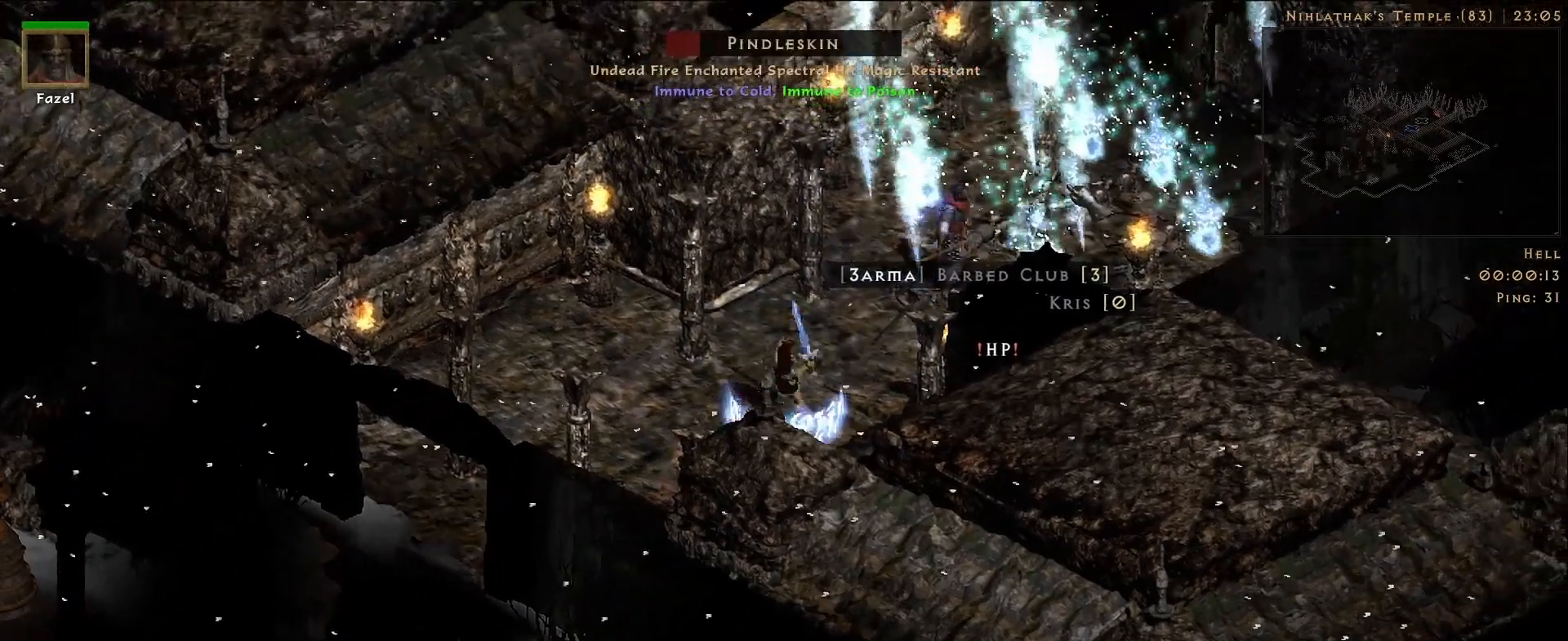
{"keys": [], "mouse": ["right"], "events": []}
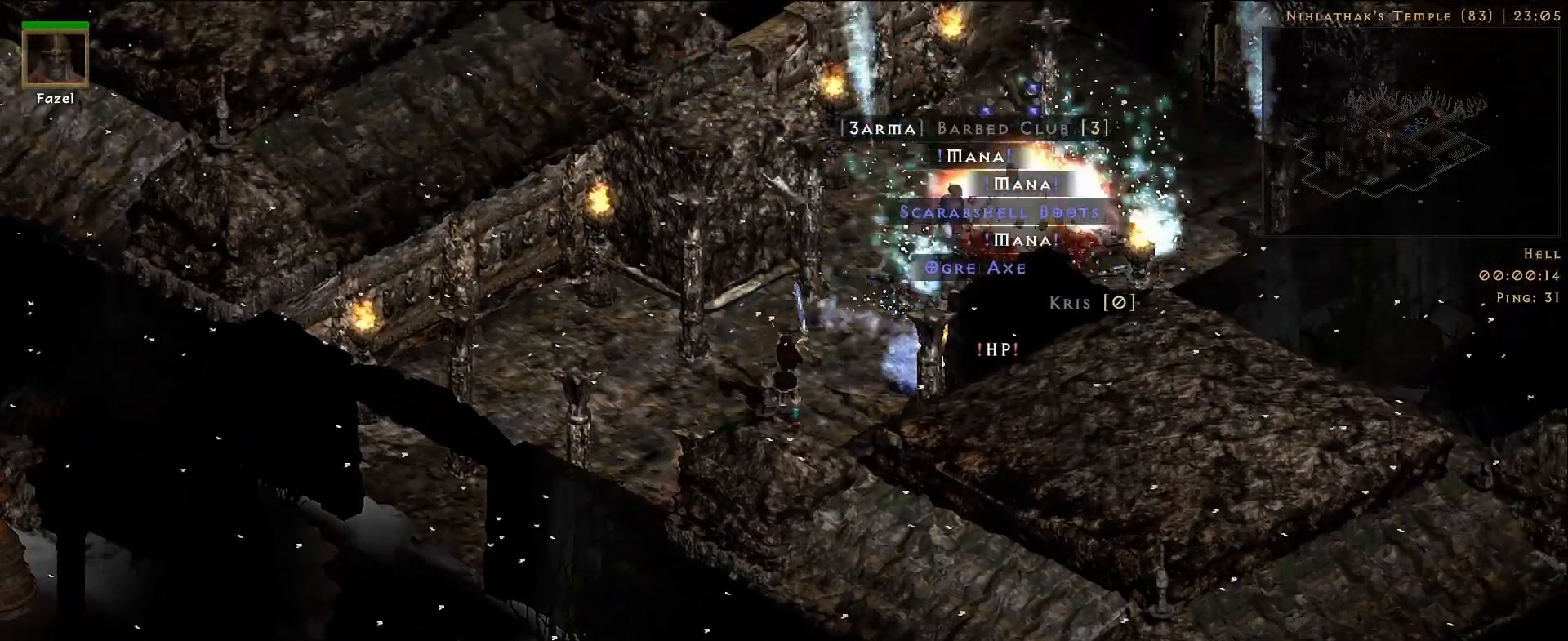
{"keys": [], "mouse": [], "events": [[33, "mouse_right", "up"]]}
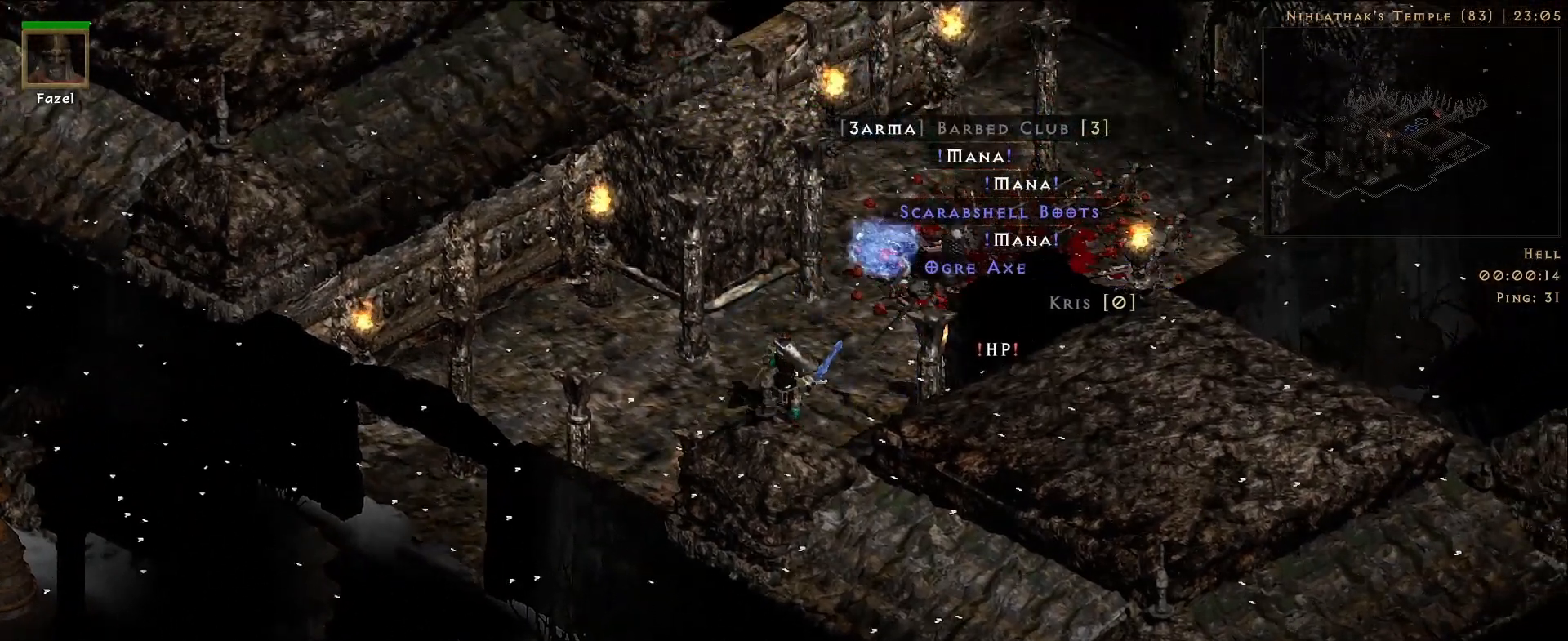
{"keys": [], "mouse": [], "events": []}
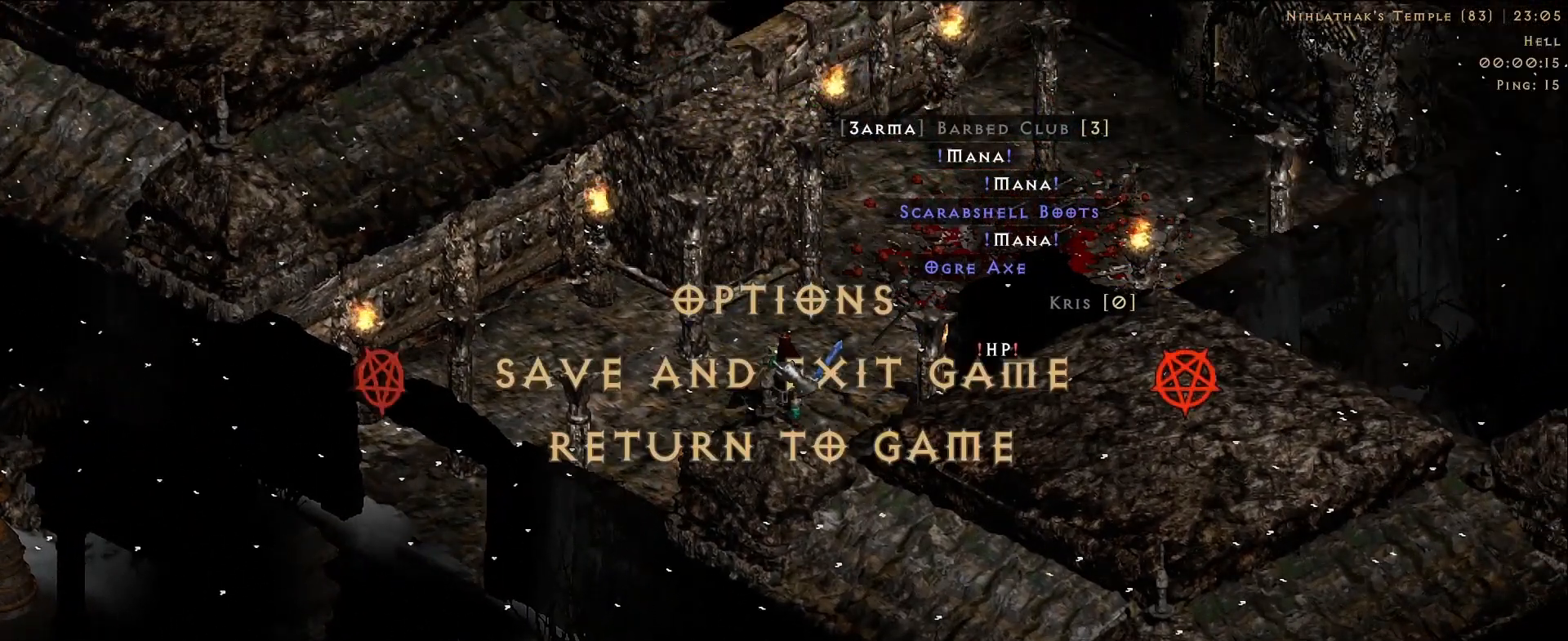
{"keys": [], "mouse": [], "events": []}
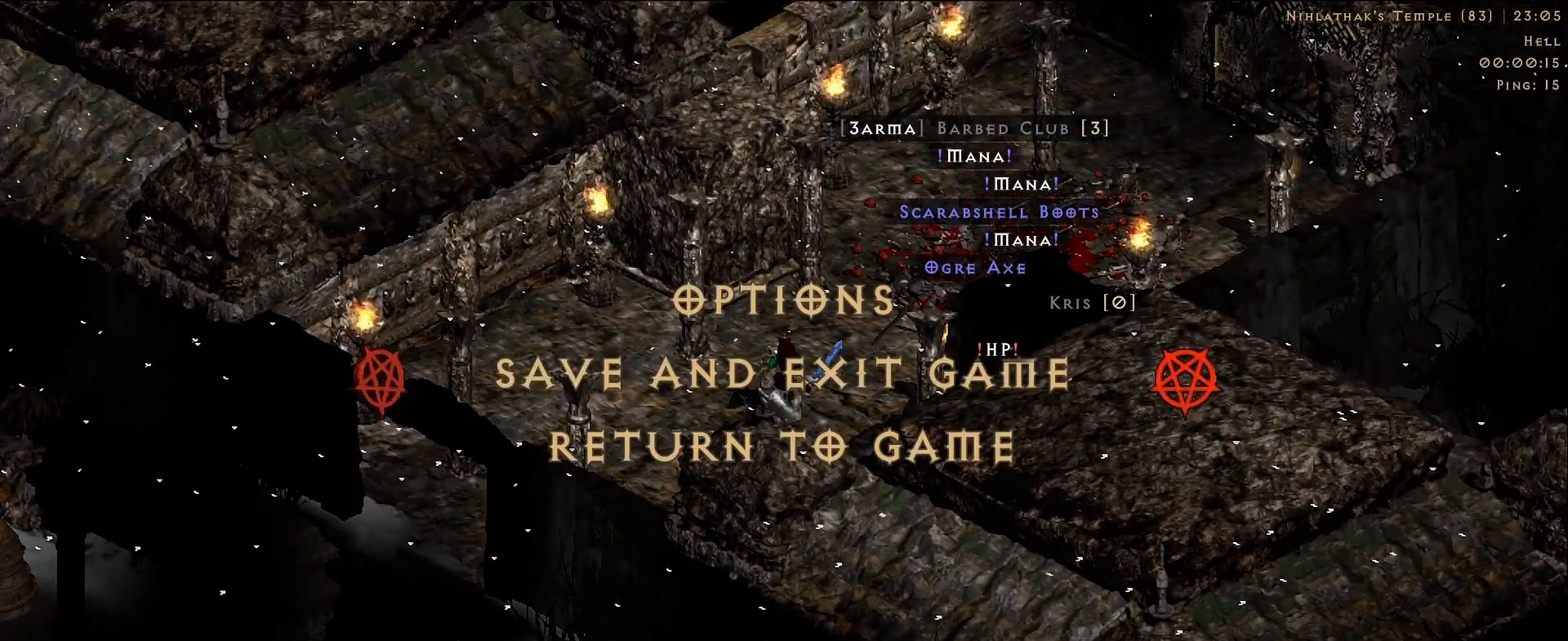
{"keys": [], "mouse": [], "events": [[17, "mouse_left", "down"], [83, "mouse_left", "up"]]}
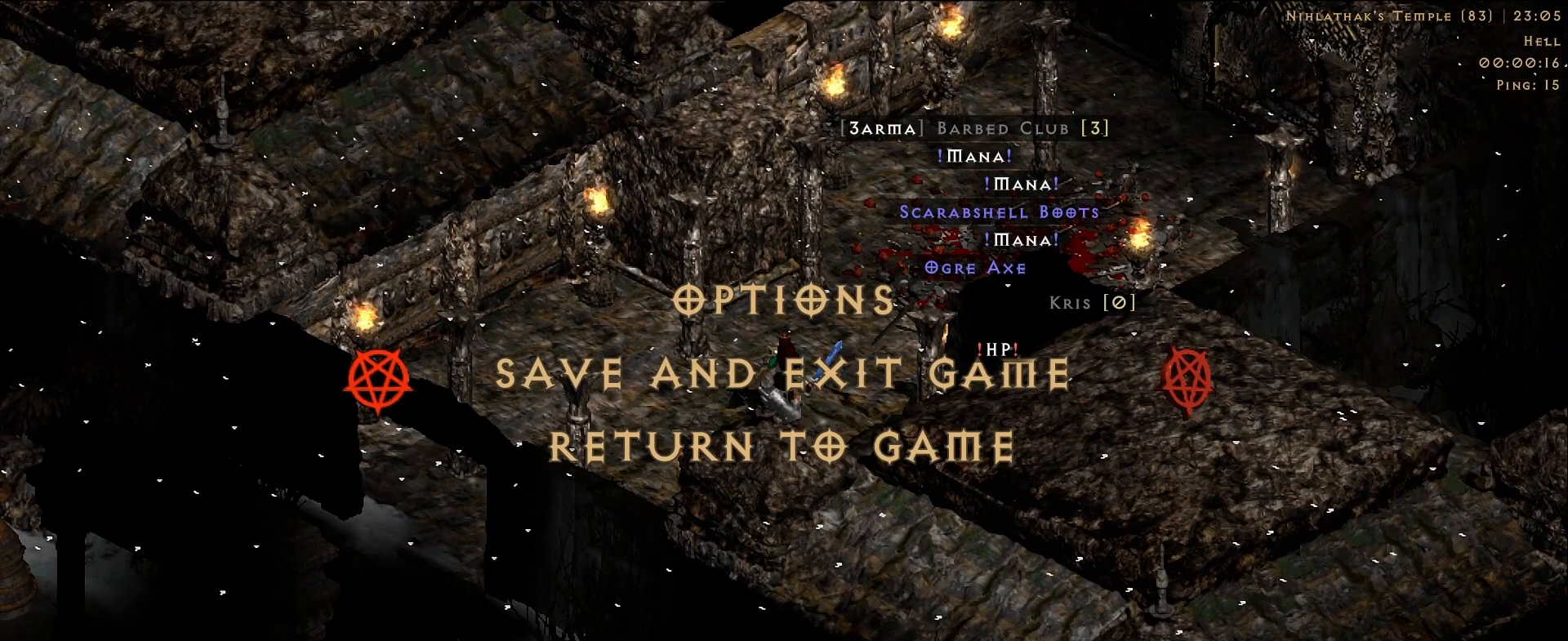
{"keys": [], "mouse": [], "events": []}
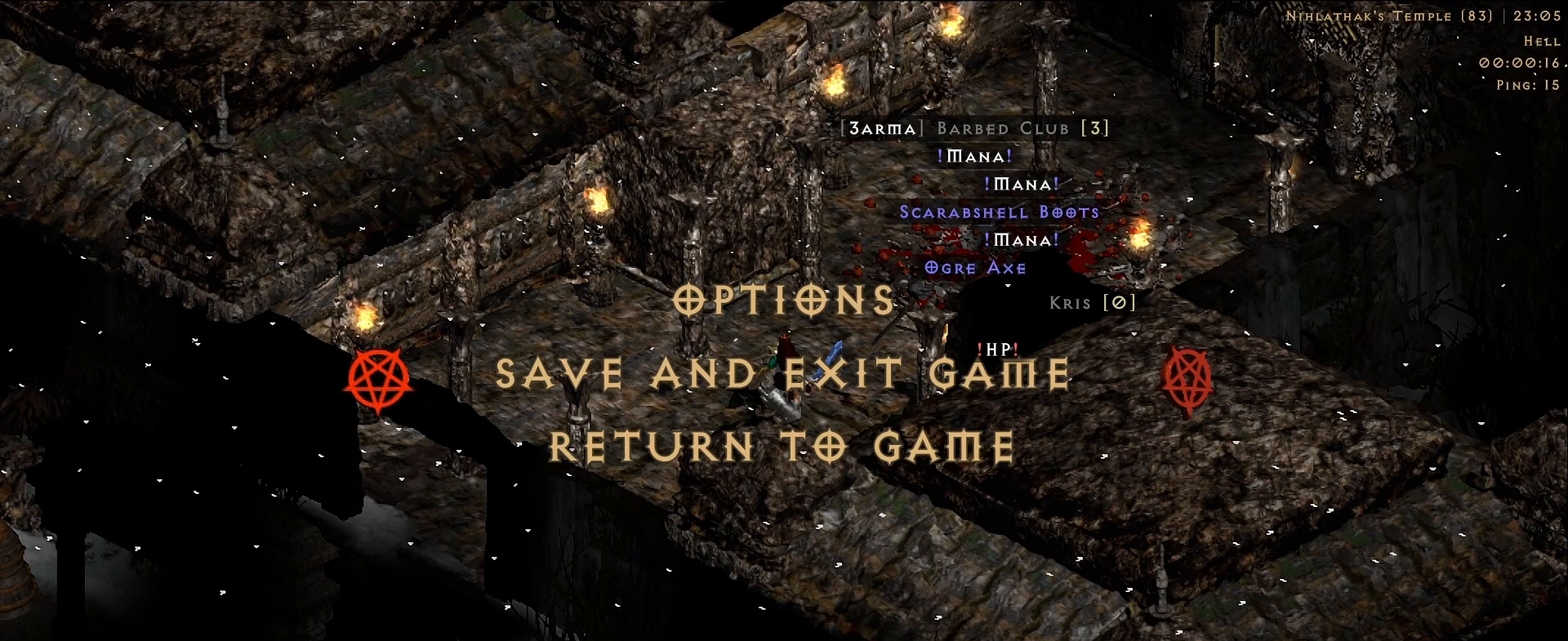
{"keys": [], "mouse": [], "events": []}
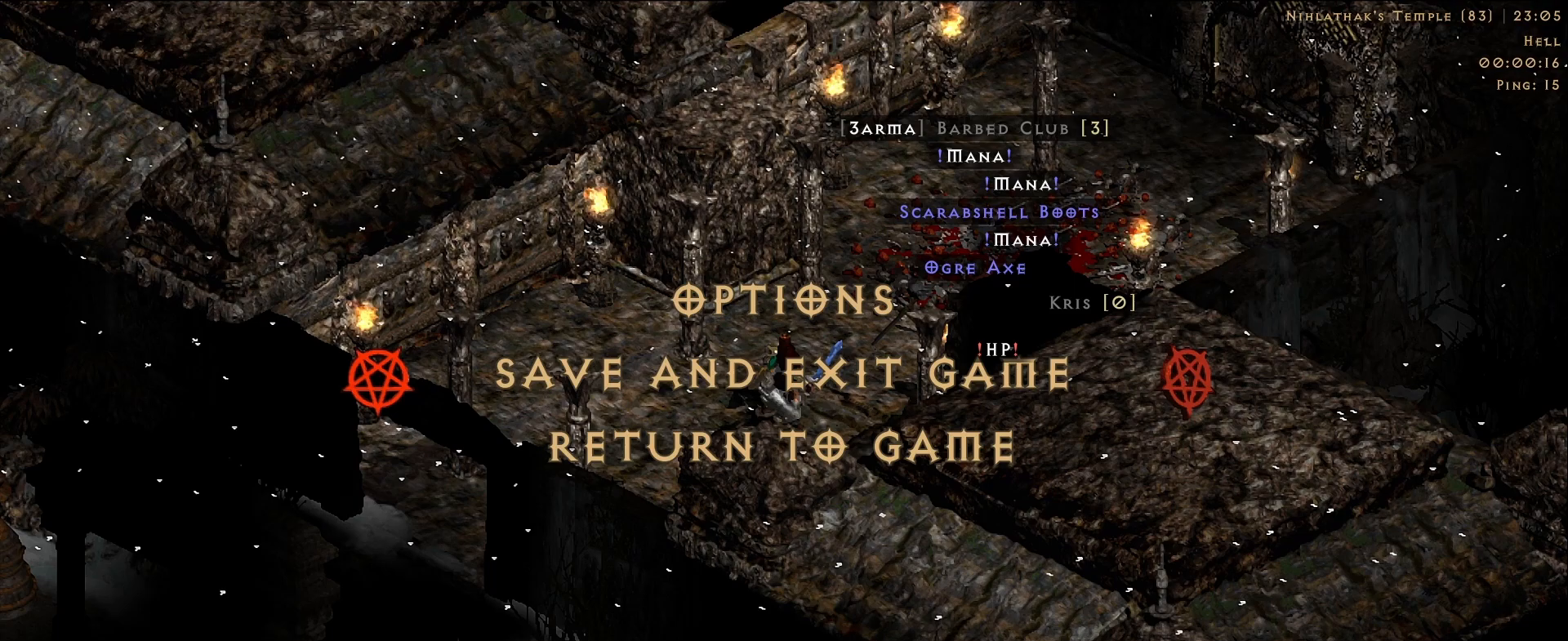
{"keys": [], "mouse": [], "events": []}
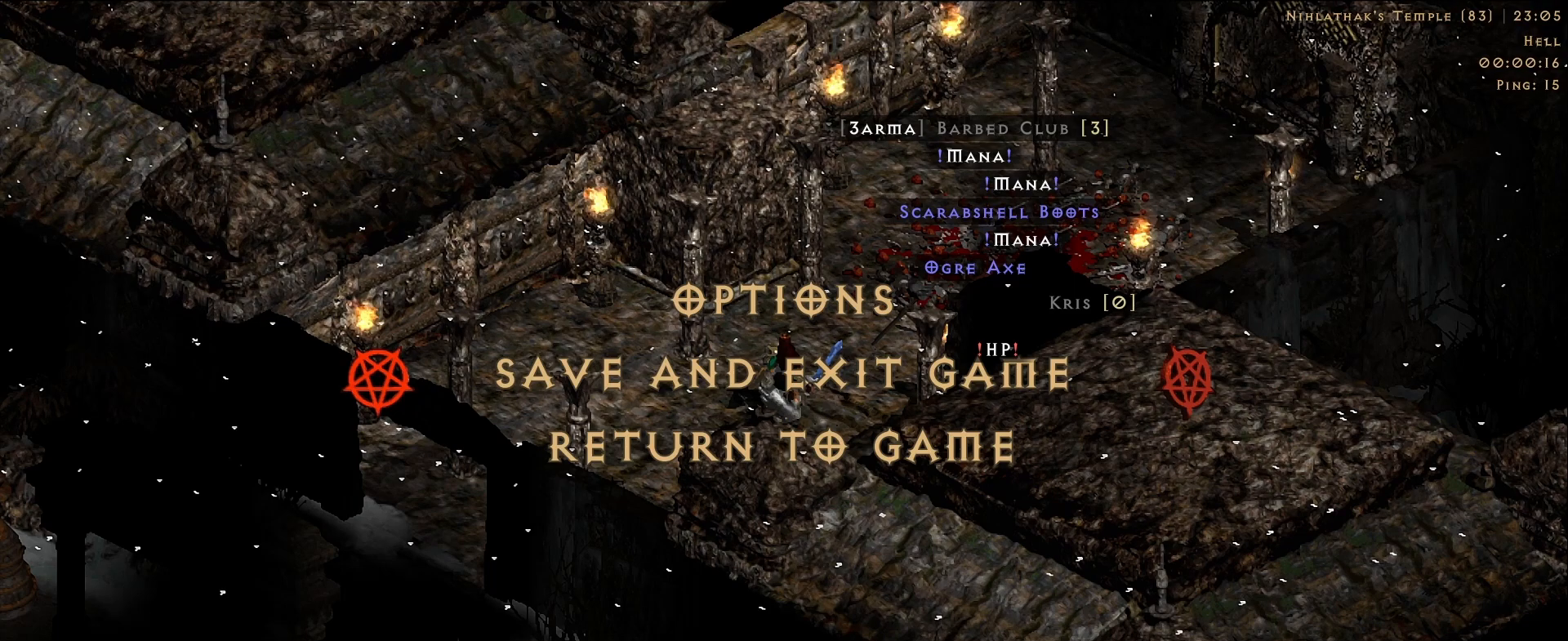
{"keys": [], "mouse": [], "events": []}
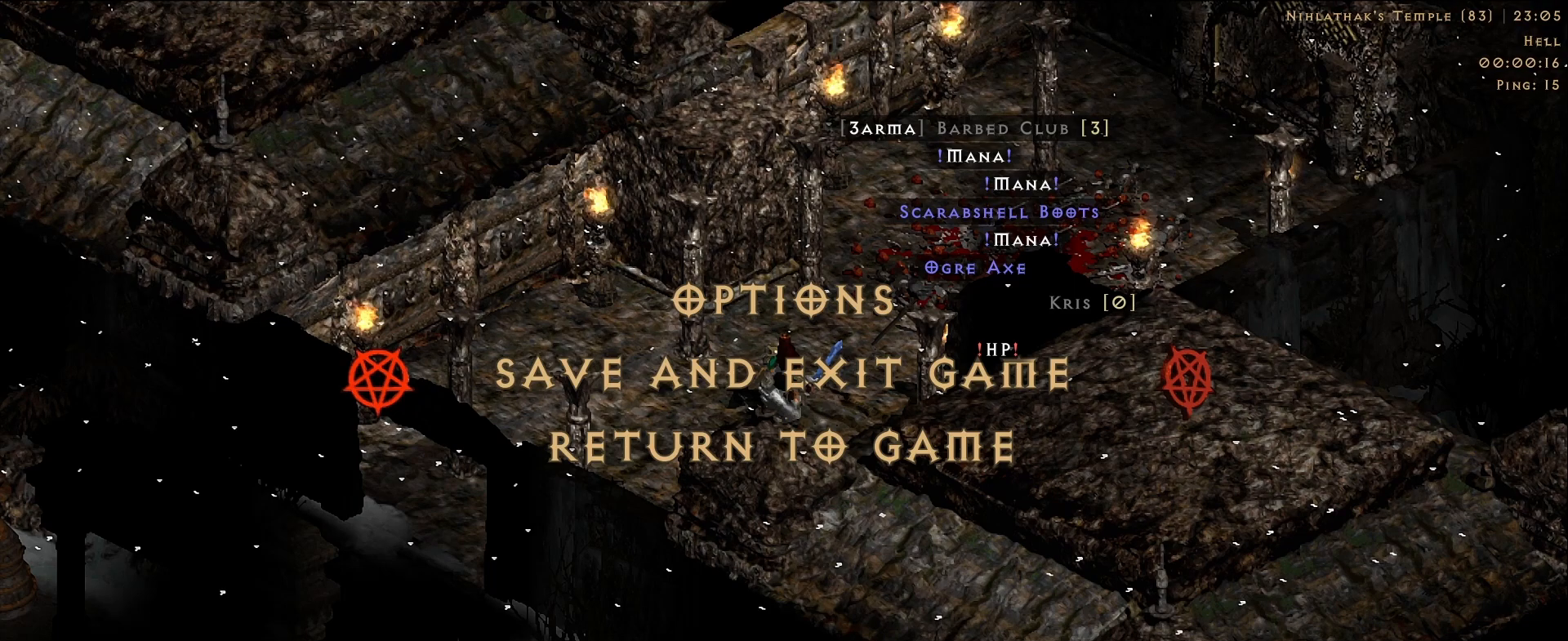
{"keys": [], "mouse": [], "events": []}
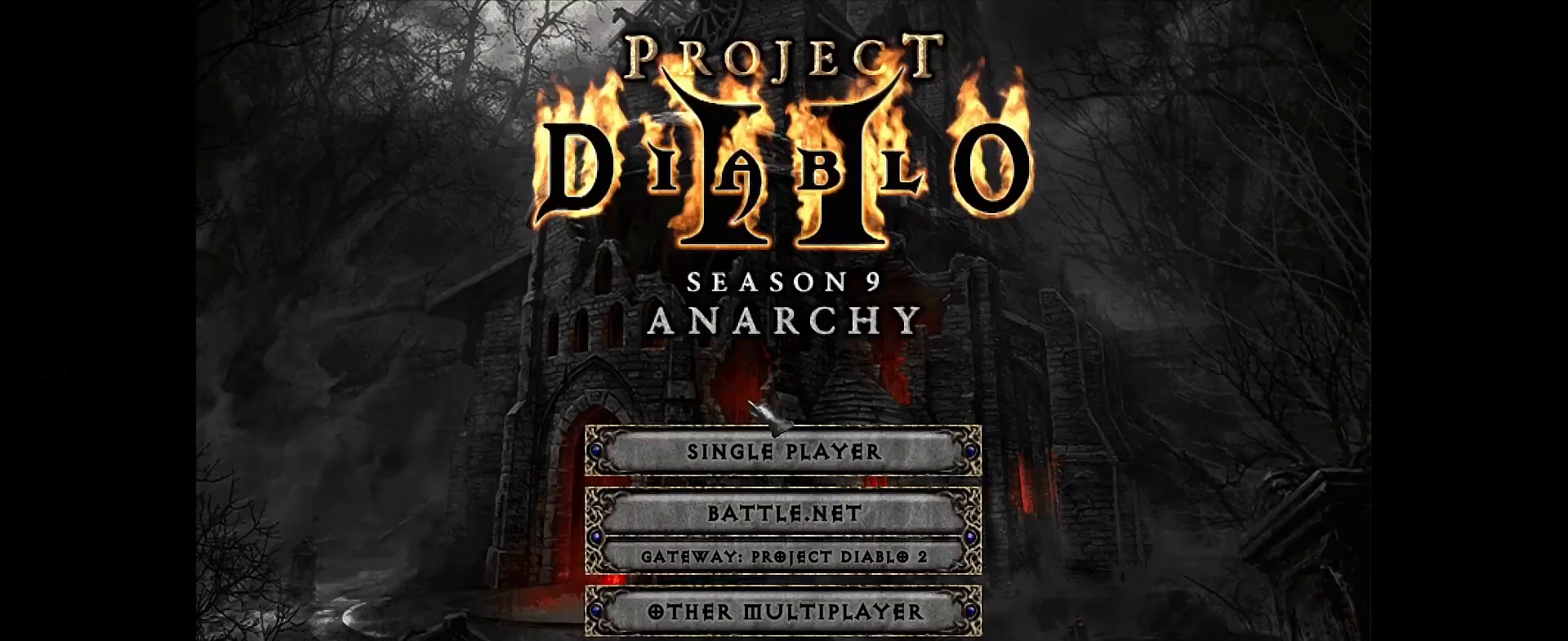
{"keys": [], "mouse": [], "events": []}
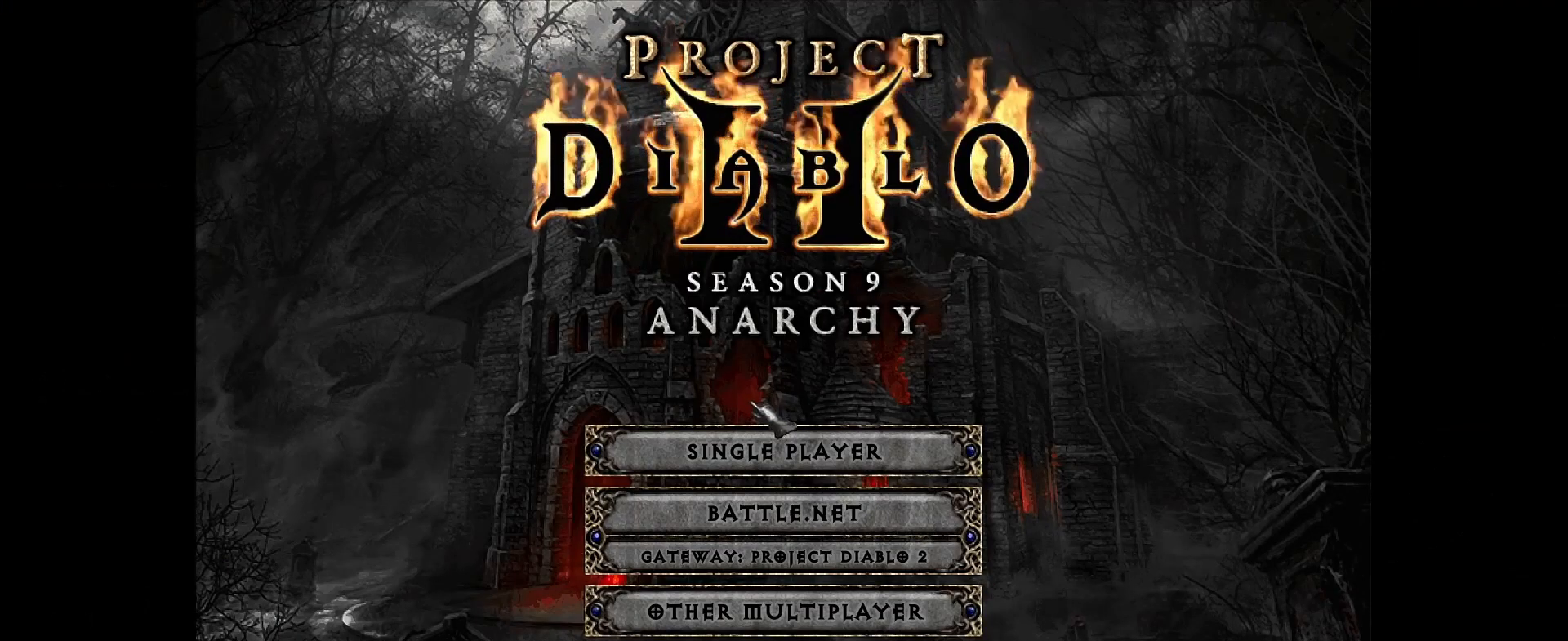
{"keys": [], "mouse": [], "events": [[367, "mouse_left", "down"], [450, "mouse_left", "up"]]}
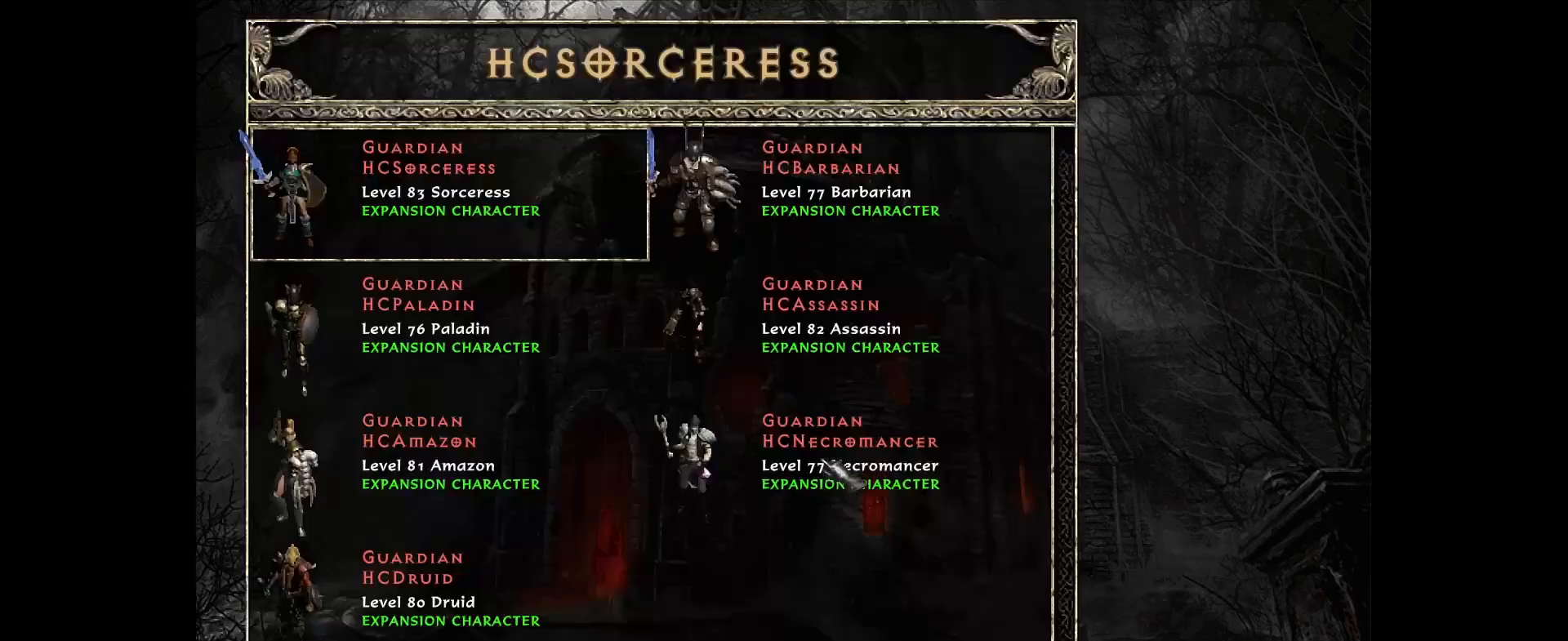
{"keys": [], "mouse": [], "events": []}
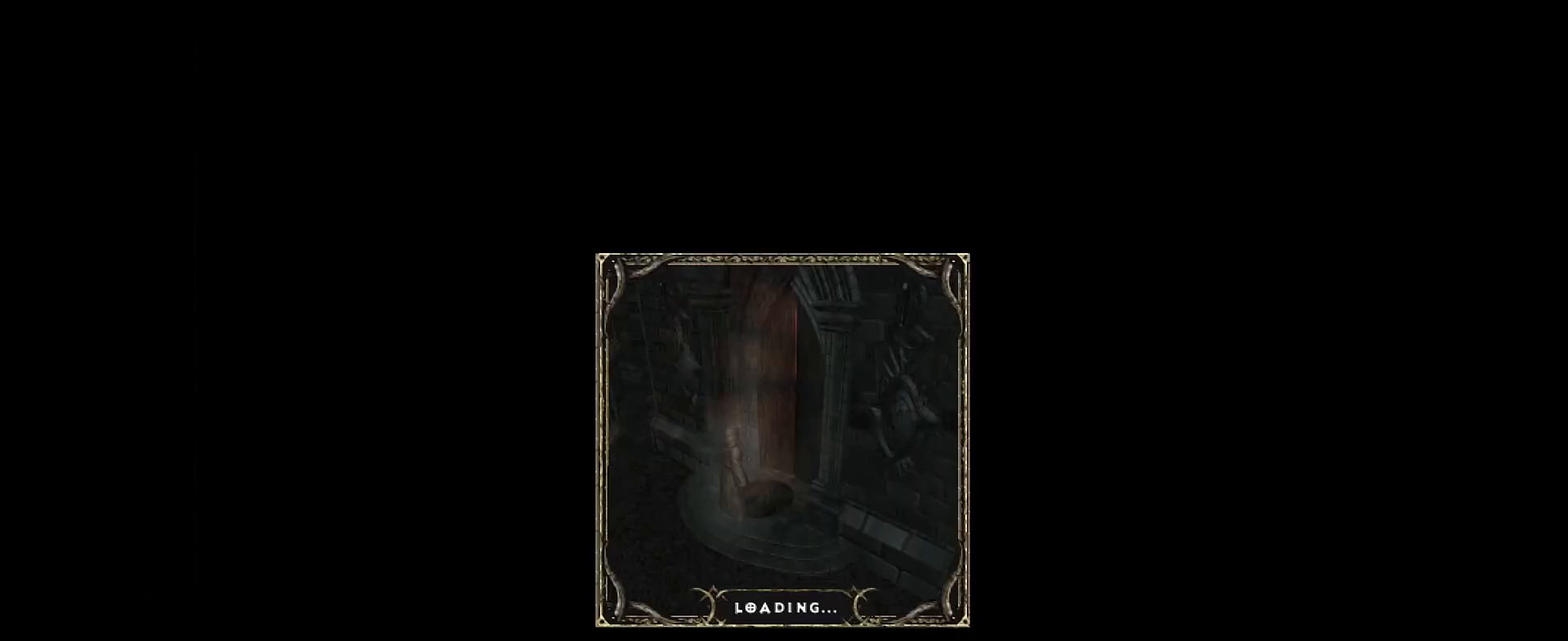
{"keys": [], "mouse": ["left"], "events": [[417, "mouse_left", "down"]]}
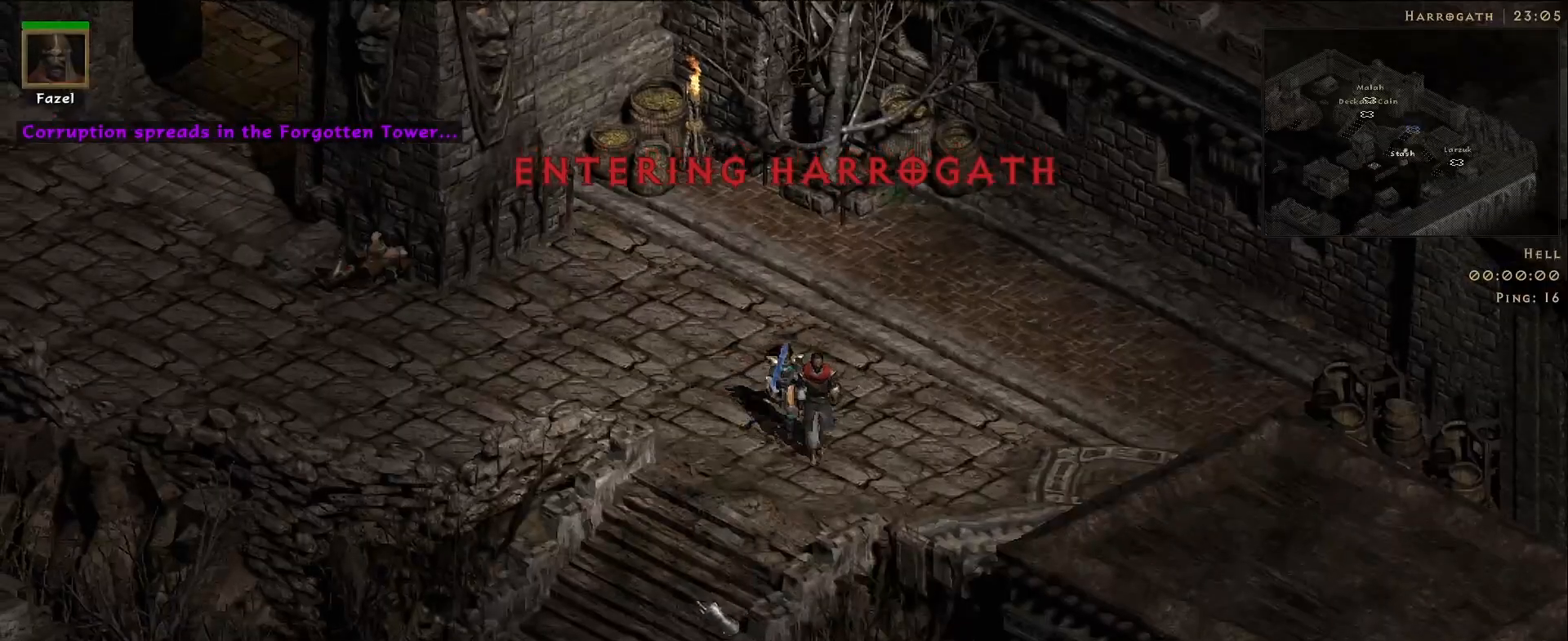
{"keys": [], "mouse": [], "events": [[17, "mouse_left", "up"], [117, "mouse_left", "down"], [233, "mouse_left", "up"], [317, "mouse_left", "down"], [467, "mouse_left", "up"]]}
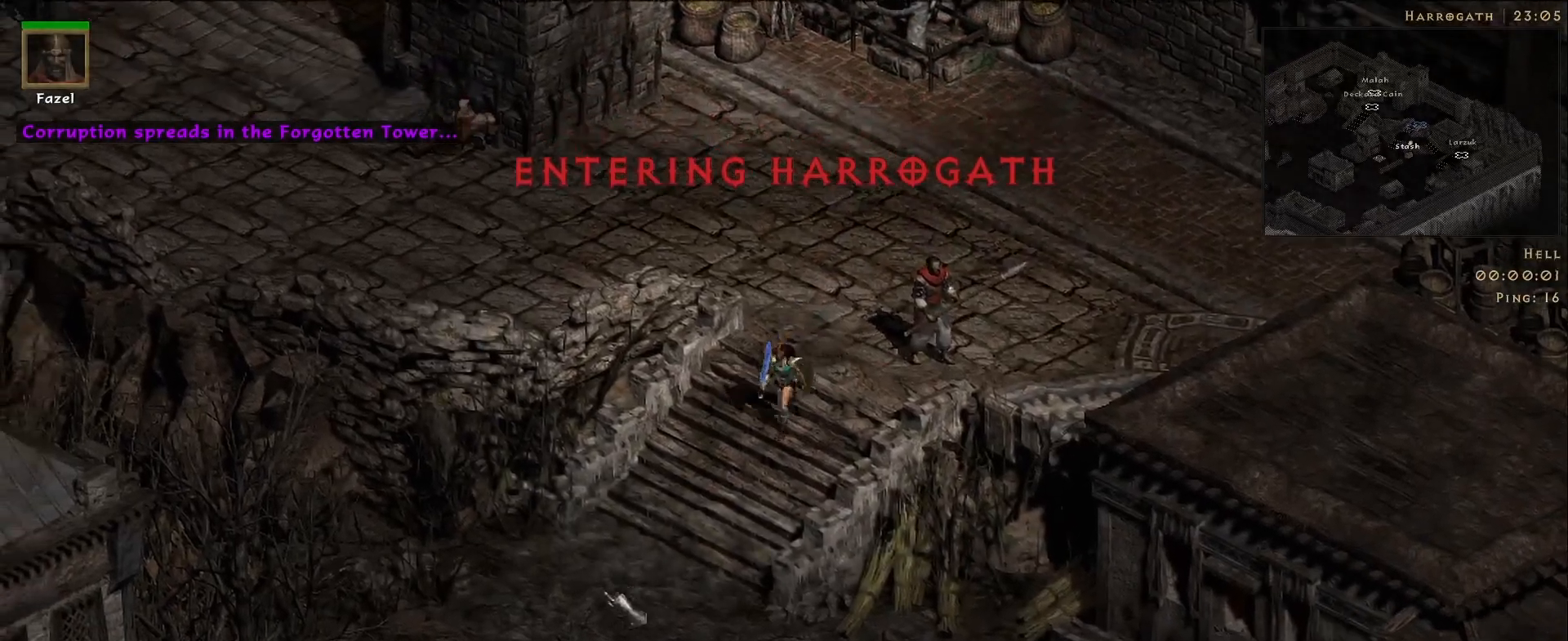
{"keys": [], "mouse": [], "events": [[67, "mouse_left", "down"], [217, "mouse_left", "up"], [333, "mouse_left", "down"], [433, "mouse_left", "up"]]}